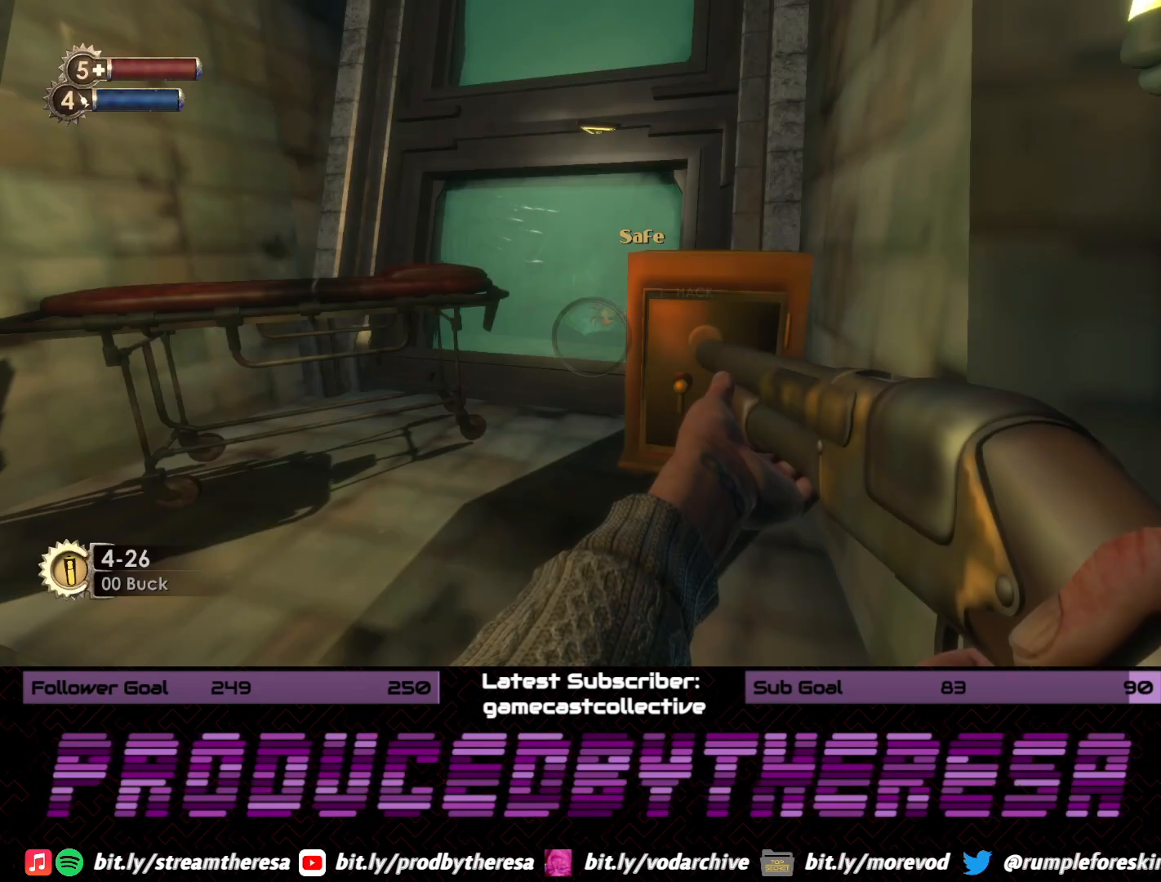
Gameplay with a controller (PlayStation layout); each line is a JSON object with the inputs held at the frame after it. "events" lists button and stick changes between this image and that frame as [ms after this image, input, new state], when the widget could be followed in between.
{"buttons": [], "left_stick": "center", "right_stick": "right", "events": [[483, "right_stick", "right"]]}
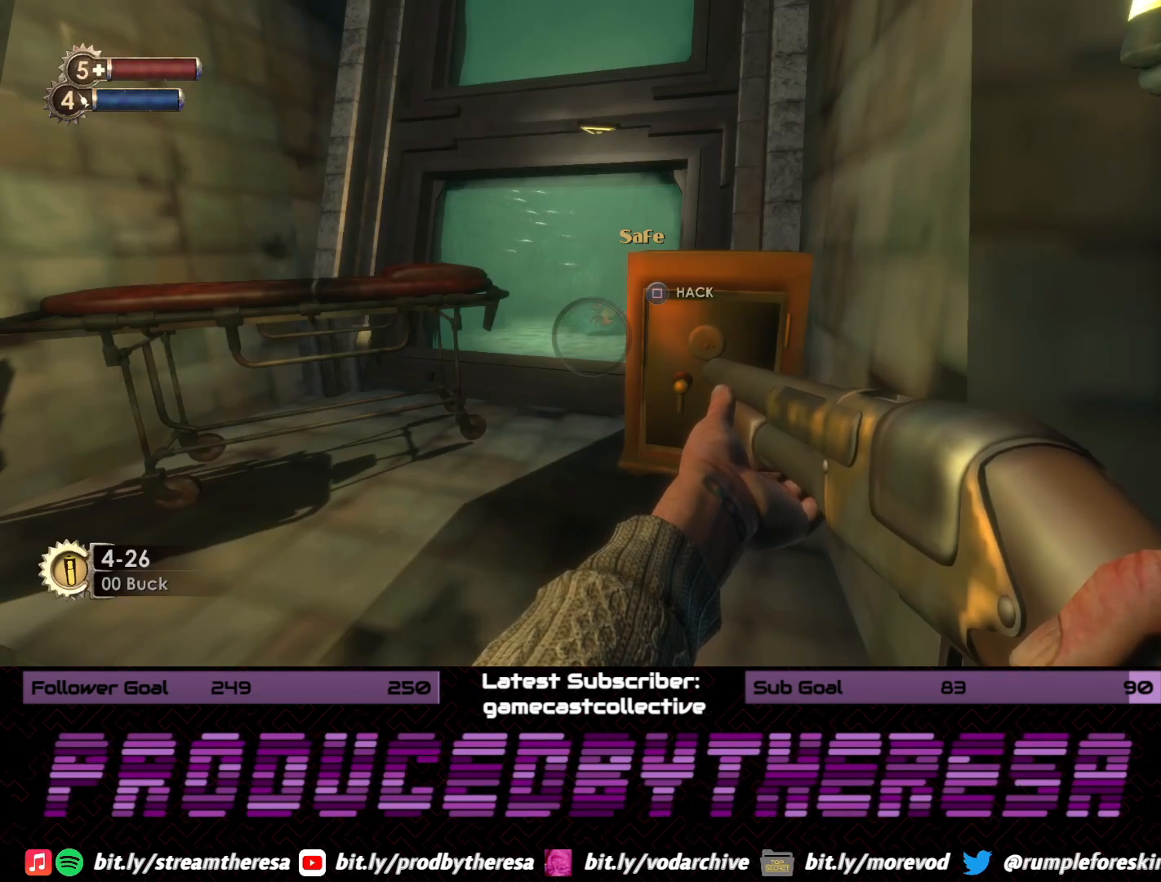
{"buttons": [], "left_stick": "center", "right_stick": "center", "events": [[100, "right_stick", "center"], [233, "SQUARE", "down"], [300, "SQUARE", "up"]]}
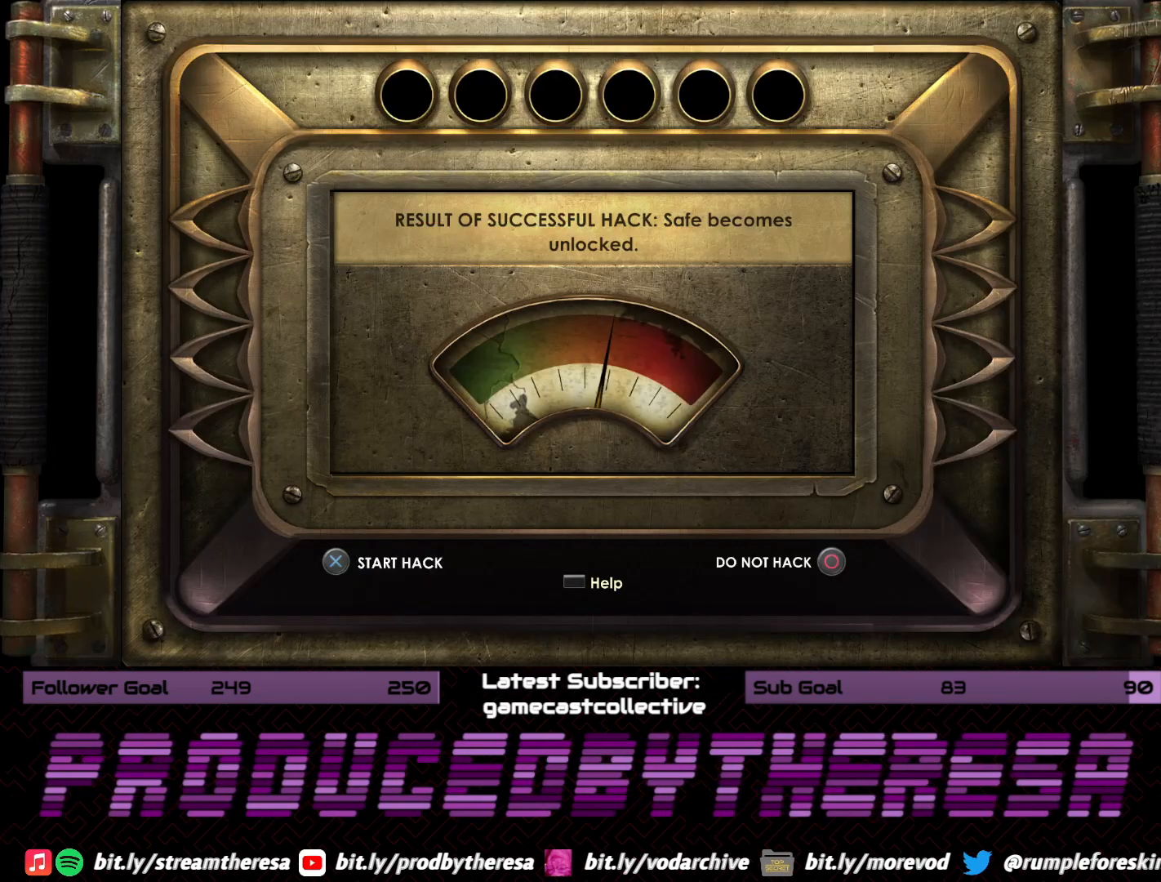
{"buttons": [], "left_stick": "center", "right_stick": "center", "events": []}
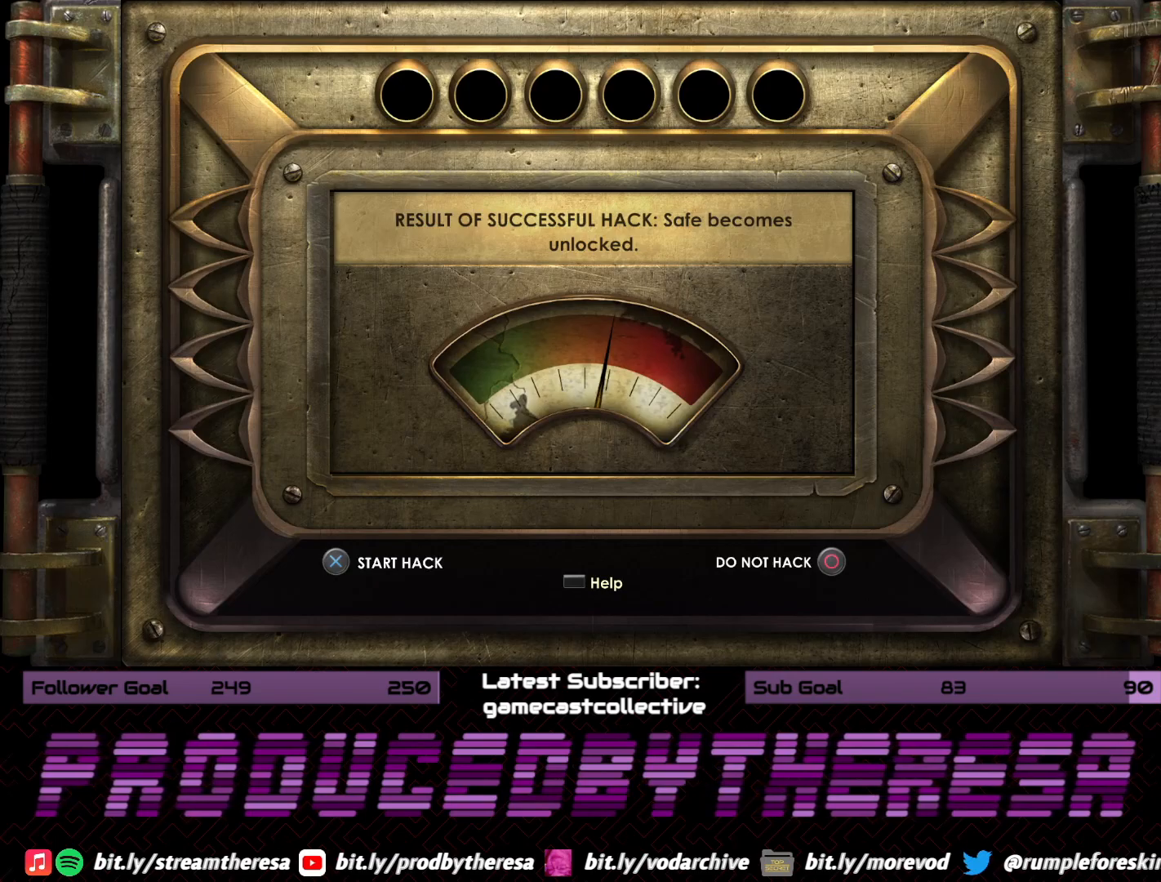
{"buttons": [], "left_stick": "center", "right_stick": "center", "events": []}
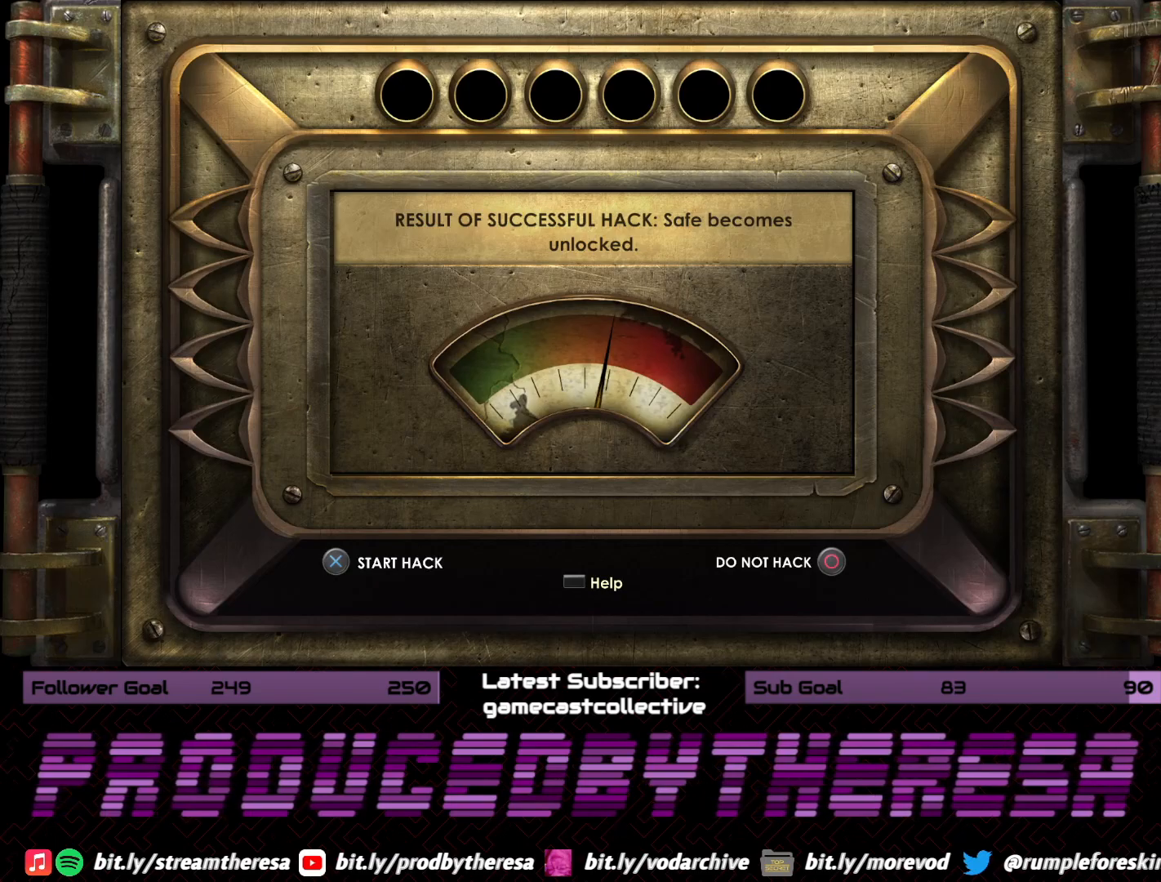
{"buttons": [], "left_stick": "center", "right_stick": "center", "events": []}
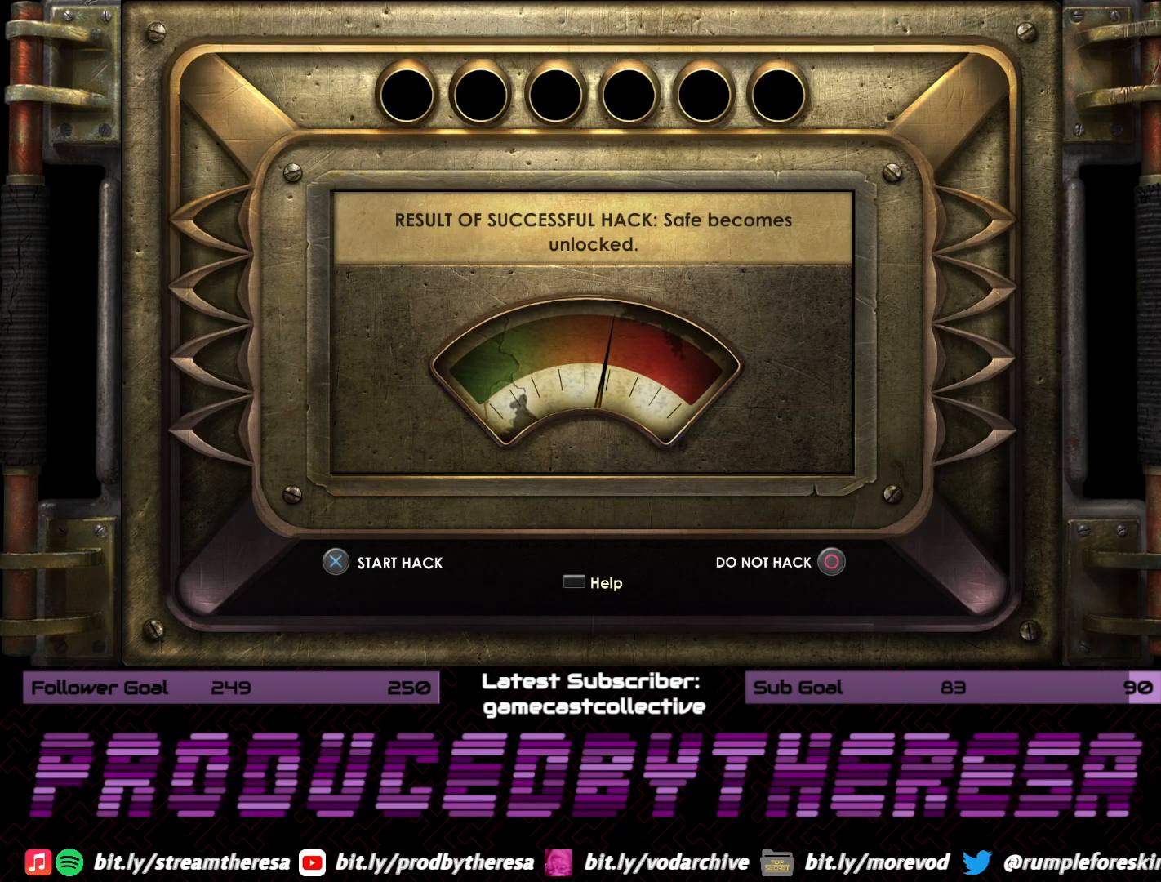
{"buttons": [], "left_stick": "center", "right_stick": "center", "events": []}
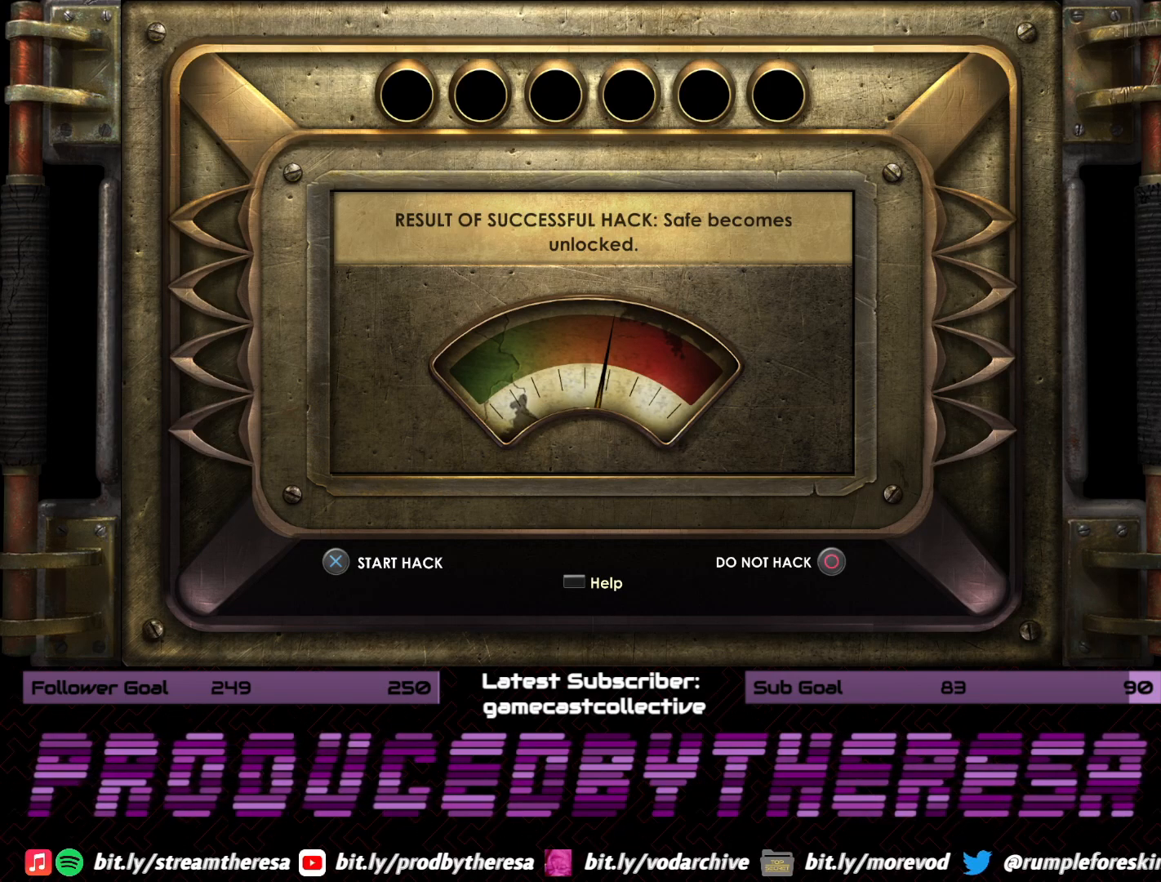
{"buttons": [], "left_stick": "center", "right_stick": "center", "events": []}
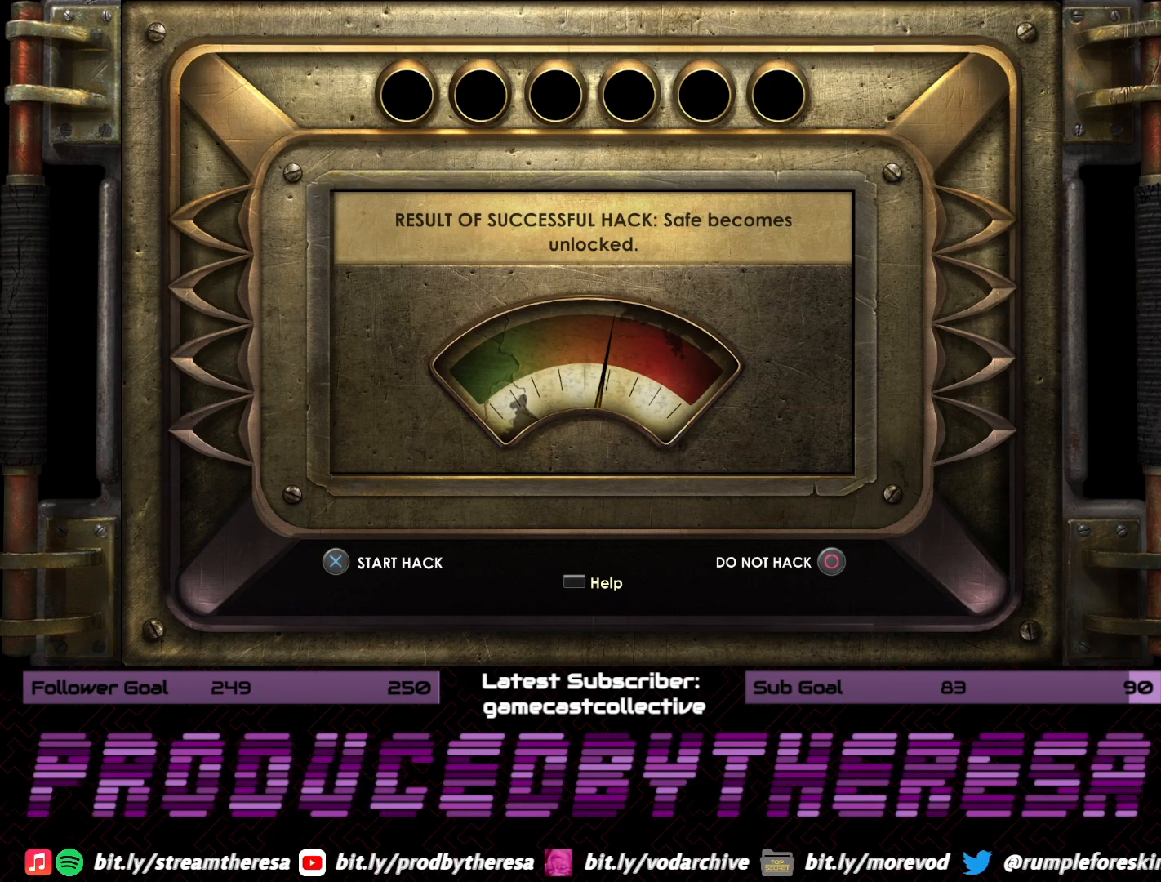
{"buttons": [], "left_stick": "center", "right_stick": "center", "events": [[17, "CROSS", "down"], [133, "CROSS", "up"]]}
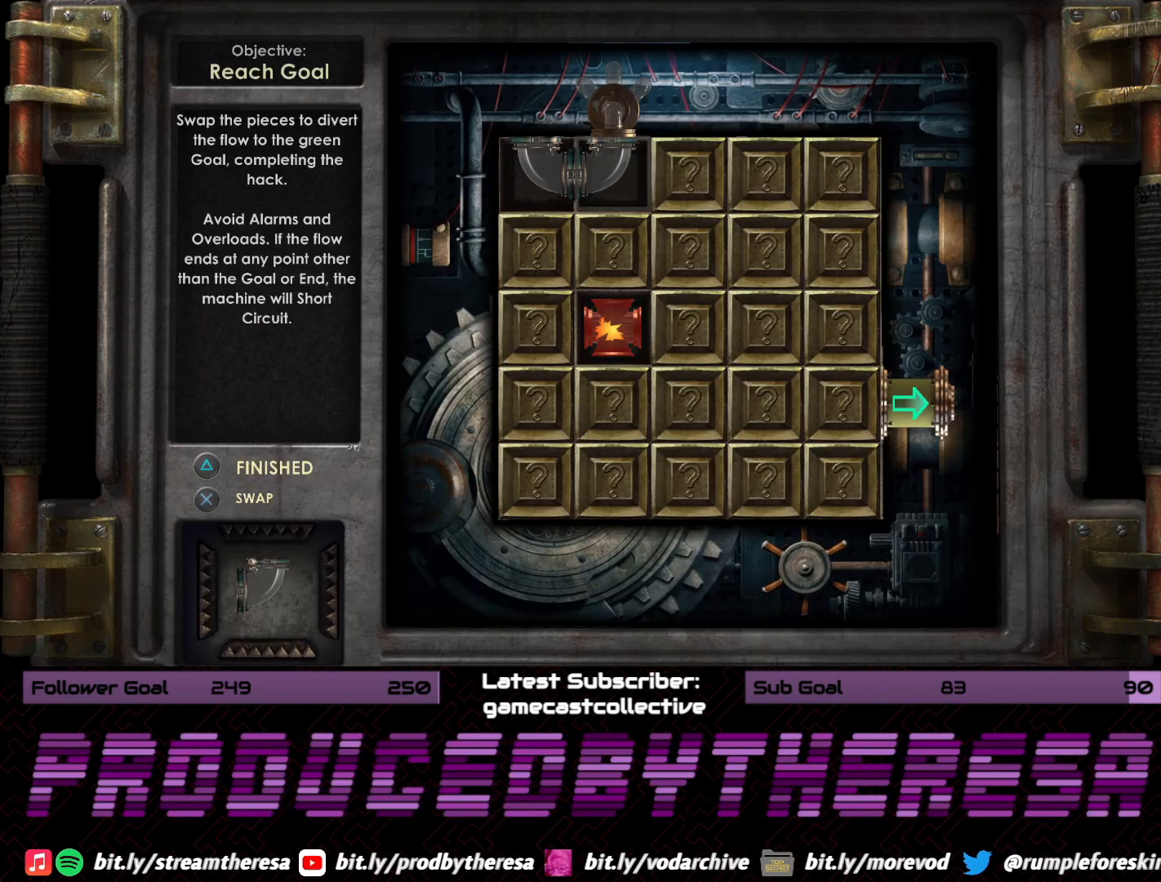
{"buttons": [], "left_stick": "center", "right_stick": "center", "events": [[117, "DPAD_DOWN", "down"], [267, "DPAD_DOWN", "up"], [283, "CROSS", "down"], [433, "CROSS", "up"]]}
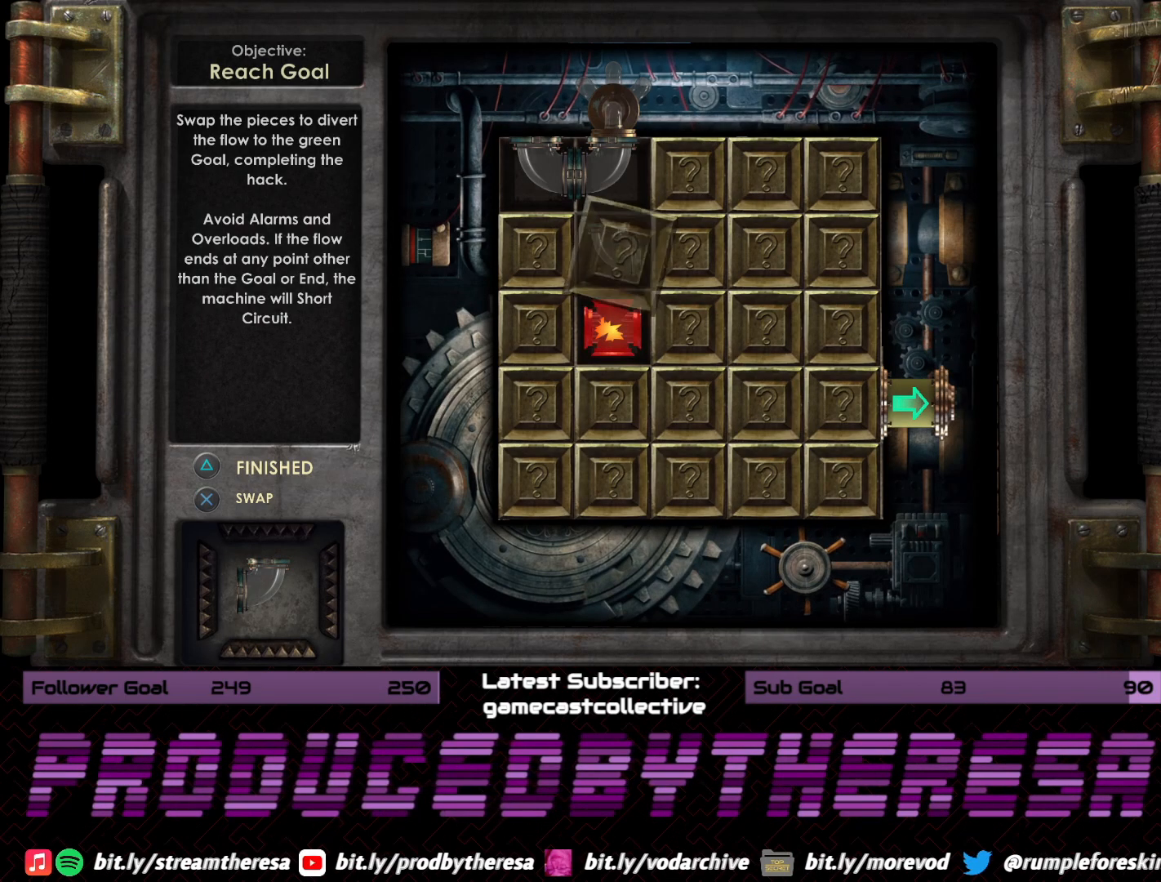
{"buttons": [], "left_stick": "center", "right_stick": "center", "events": [[117, "DPAD_LEFT", "down"], [267, "CROSS", "down"], [267, "DPAD_LEFT", "up"], [417, "CROSS", "up"]]}
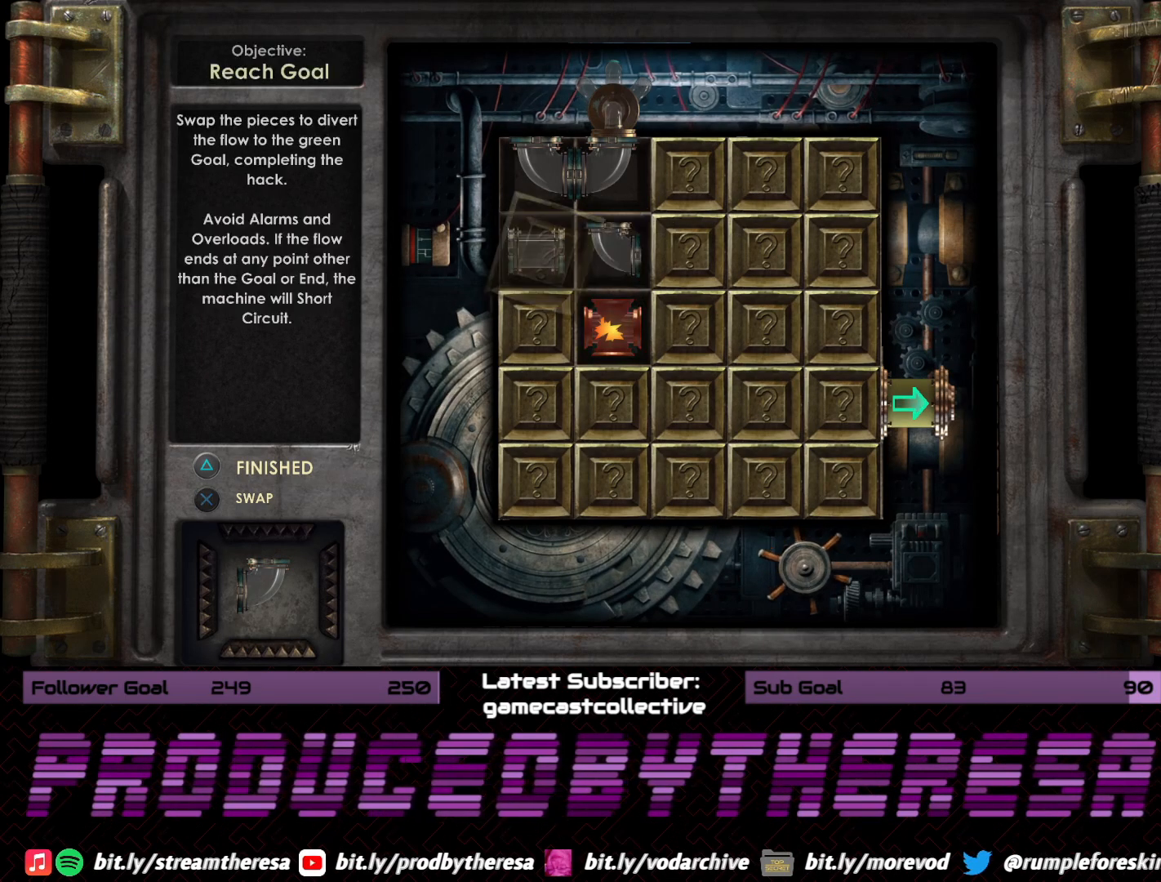
{"buttons": [], "left_stick": "center", "right_stick": "center", "events": [[133, "DPAD_RIGHT", "down"], [283, "DPAD_RIGHT", "up"], [317, "CROSS", "down"], [467, "CROSS", "up"]]}
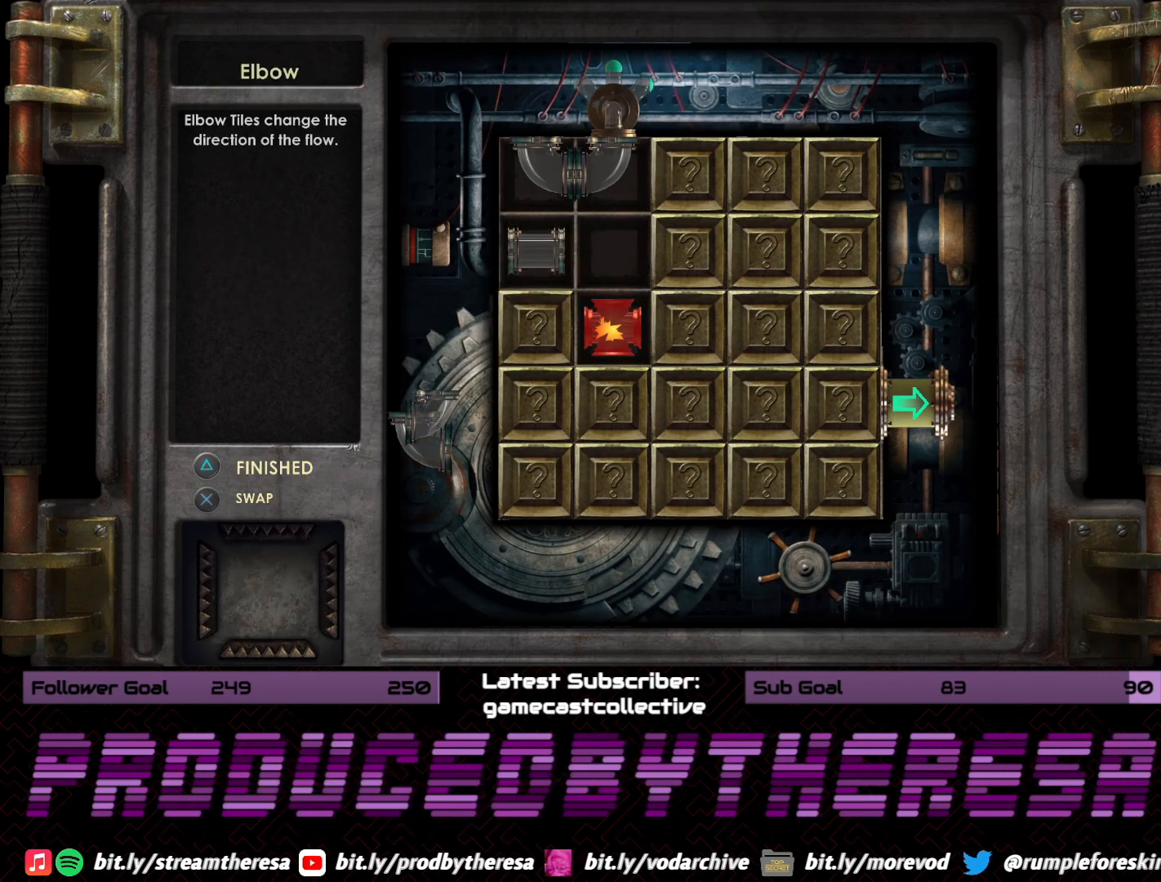
{"buttons": ["DPAD_UP"], "left_stick": "center", "right_stick": "center", "events": [[417, "DPAD_UP", "down"]]}
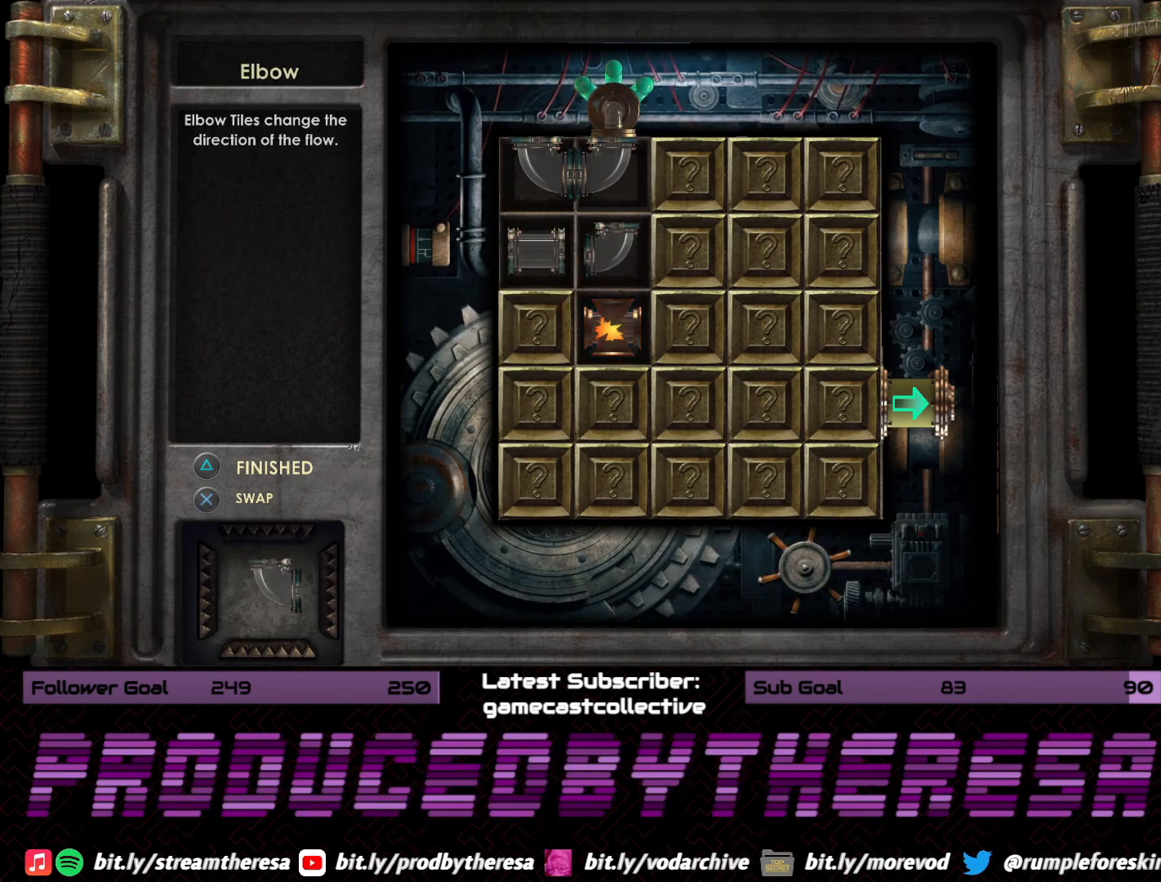
{"buttons": [], "left_stick": "center", "right_stick": "center", "events": [[33, "CROSS", "down"], [50, "DPAD_UP", "up"], [150, "CROSS", "up"]]}
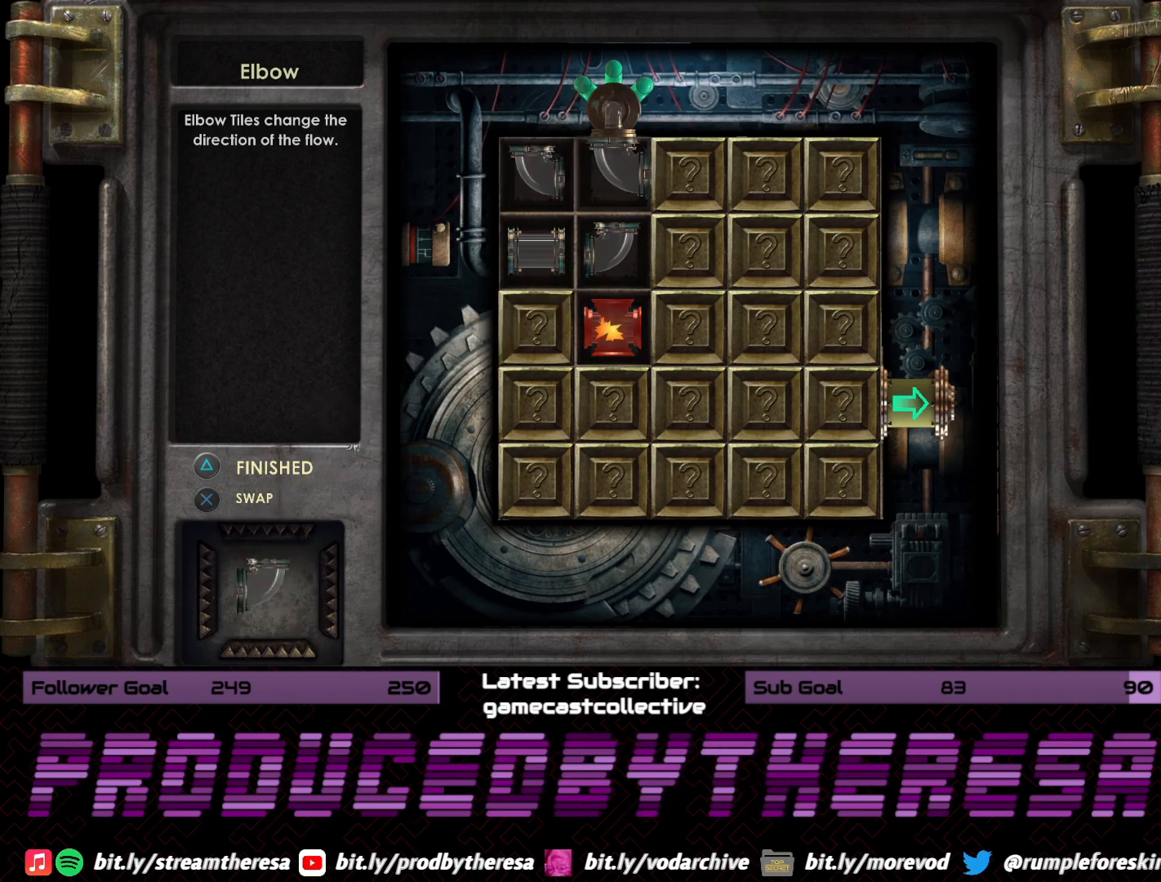
{"buttons": ["CROSS"], "left_stick": "center", "right_stick": "center", "events": [[167, "DPAD_RIGHT", "down"], [283, "DPAD_RIGHT", "up"], [433, "CROSS", "down"]]}
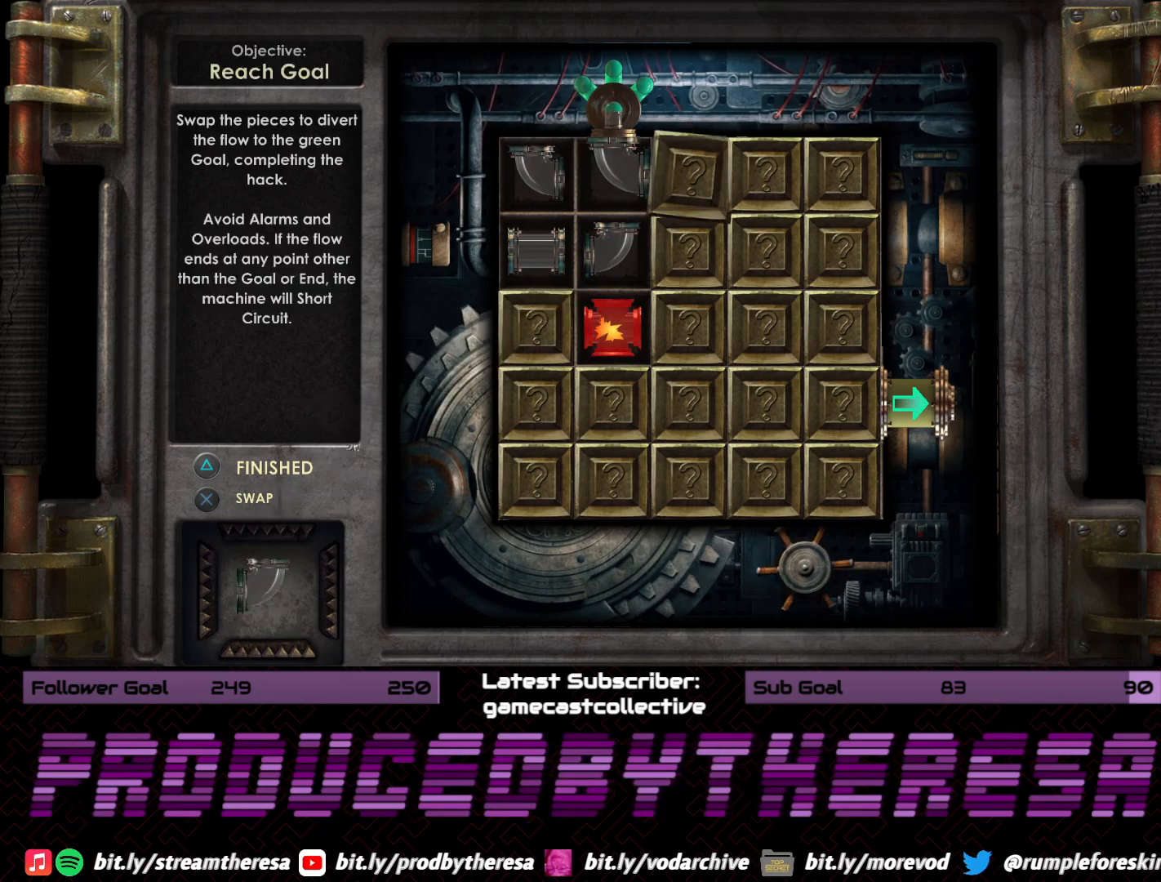
{"buttons": ["CROSS"], "left_stick": "center", "right_stick": "center", "events": [[83, "CROSS", "up"], [200, "DPAD_DOWN", "down"], [350, "DPAD_DOWN", "up"], [417, "CROSS", "down"]]}
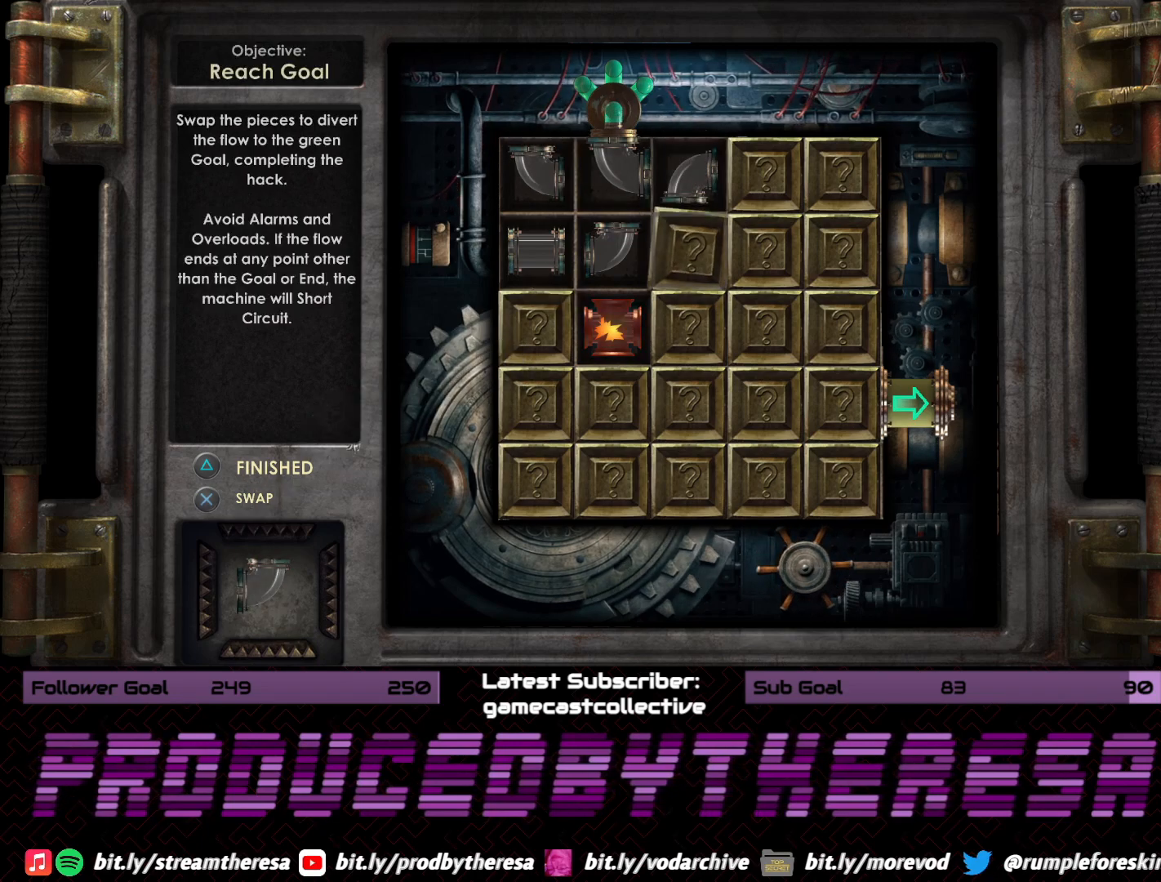
{"buttons": ["CROSS"], "left_stick": "center", "right_stick": "center", "events": [[67, "CROSS", "up"], [250, "DPAD_RIGHT", "down"], [350, "CROSS", "down"], [383, "DPAD_RIGHT", "up"]]}
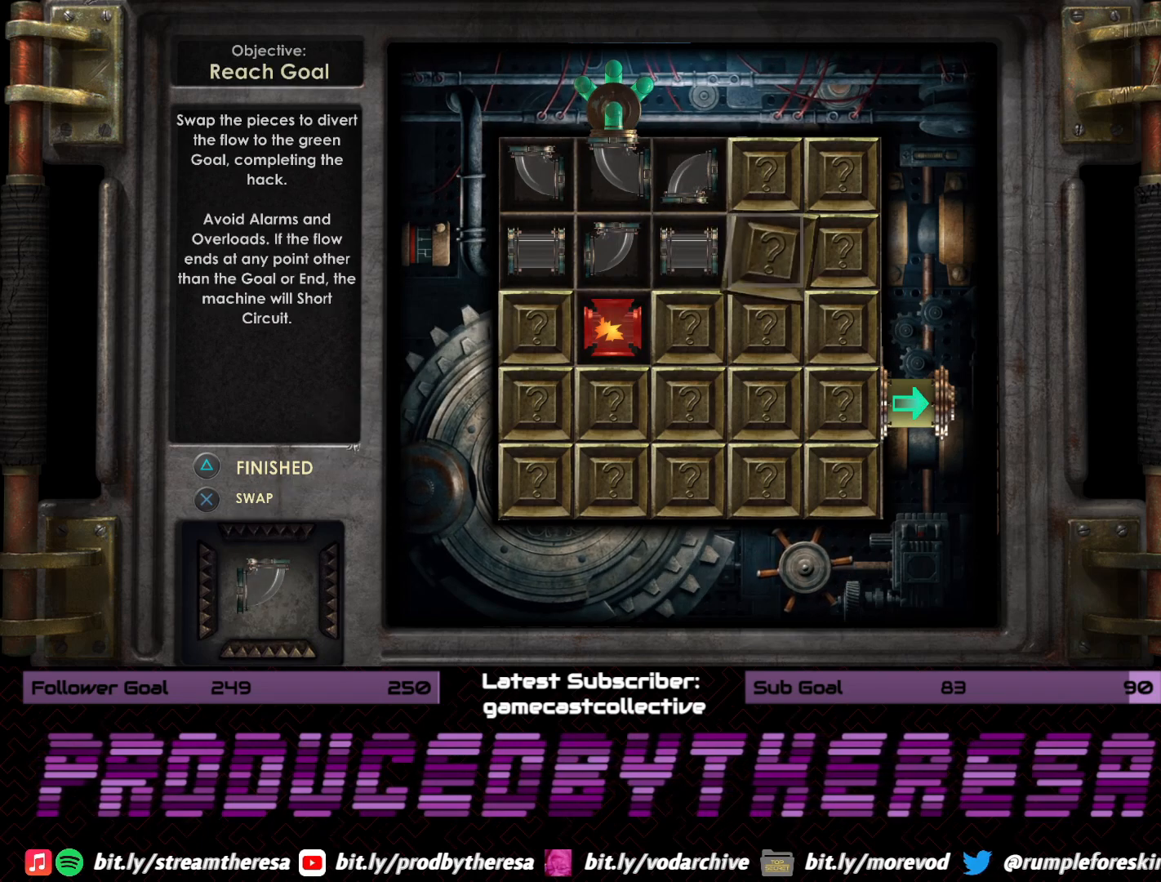
{"buttons": [], "left_stick": "center", "right_stick": "center", "events": [[33, "CROSS", "up"], [217, "DPAD_UP", "down"], [317, "CROSS", "down"], [333, "DPAD_UP", "up"], [483, "CROSS", "up"]]}
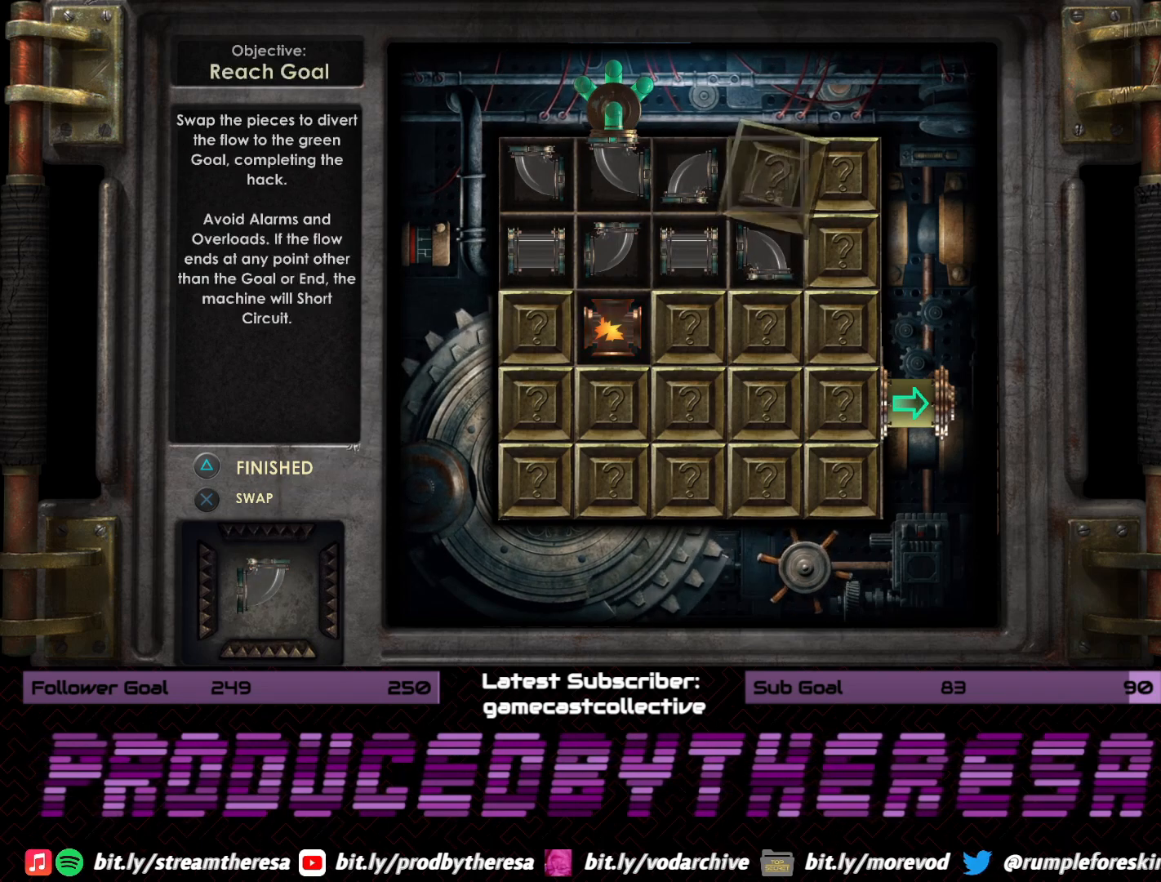
{"buttons": [], "left_stick": "center", "right_stick": "center", "events": [[350, "DPAD_DOWN", "down"], [467, "DPAD_DOWN", "up"]]}
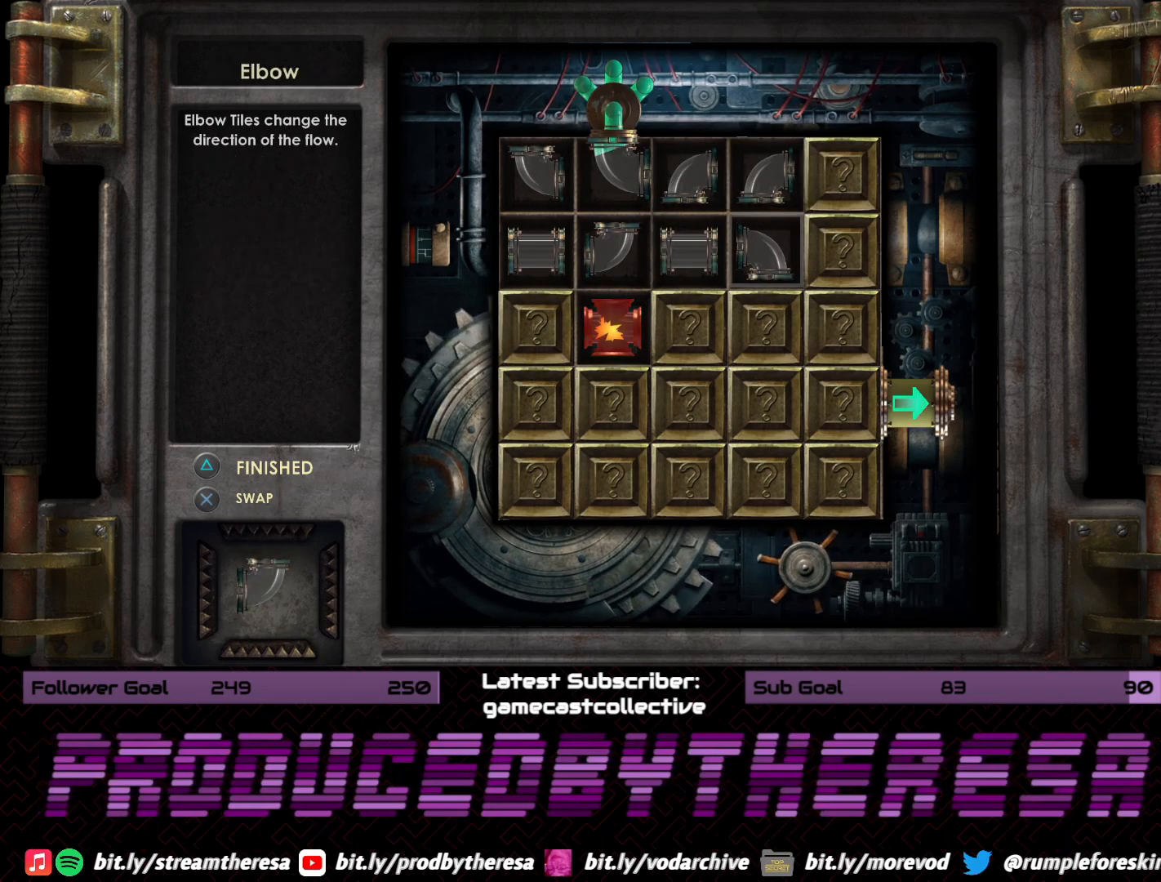
{"buttons": [], "left_stick": "center", "right_stick": "center", "events": [[167, "CROSS", "down"], [317, "CROSS", "up"]]}
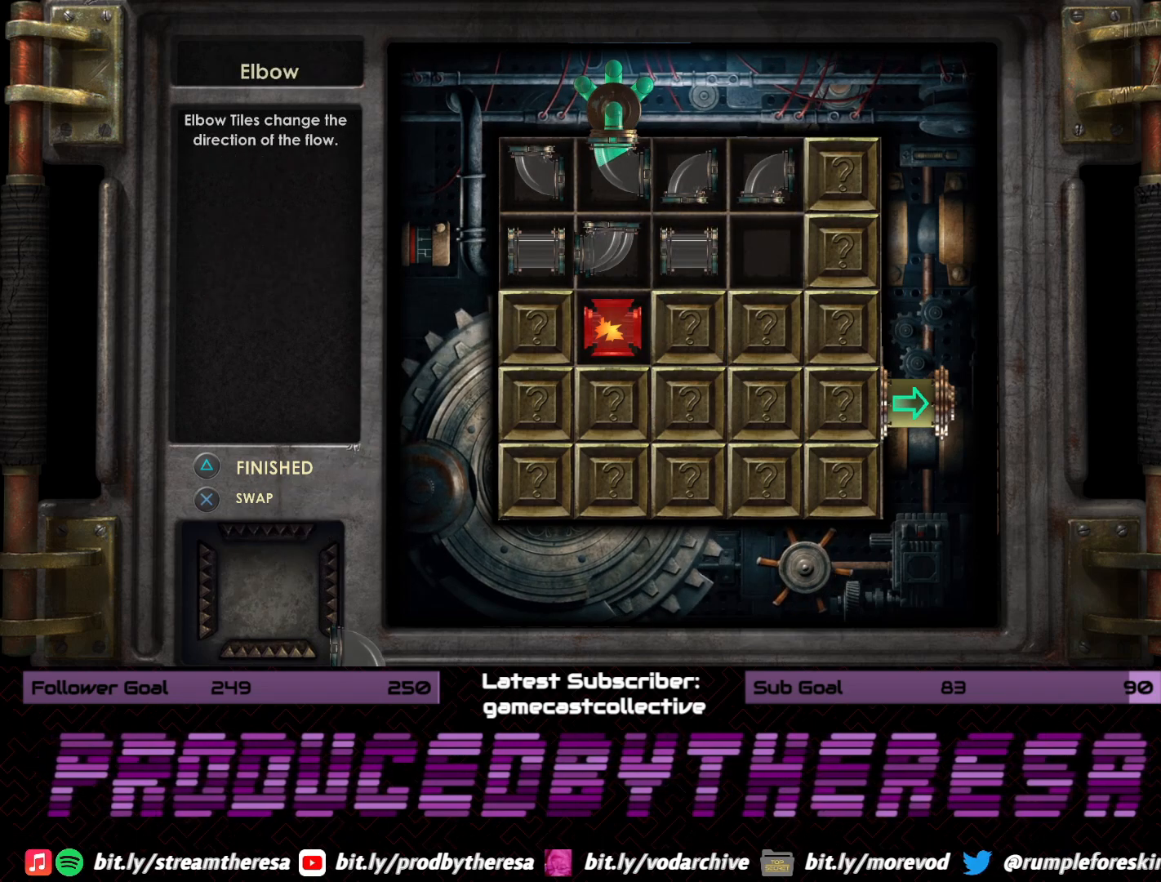
{"buttons": ["DPAD_UP"], "left_stick": "center", "right_stick": "center", "events": [[267, "DPAD_LEFT", "down"], [383, "DPAD_LEFT", "up"], [483, "DPAD_UP", "down"]]}